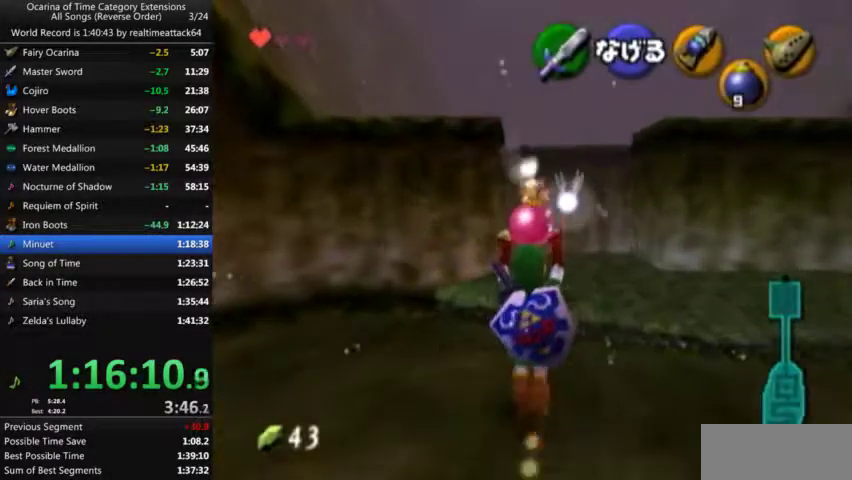
Gameplay with a controller (Nintendo layout); each line is a JSON object with the inputs held at the frame after it. "events" lists button and stick changes between this image and that frame as [ms after this image, input, new state], when the widget could be followed in between. Not read: A B L3 R1 R3 START X Z.
{"buttons": [], "left_stick": "center", "right_stick": "center", "events": []}
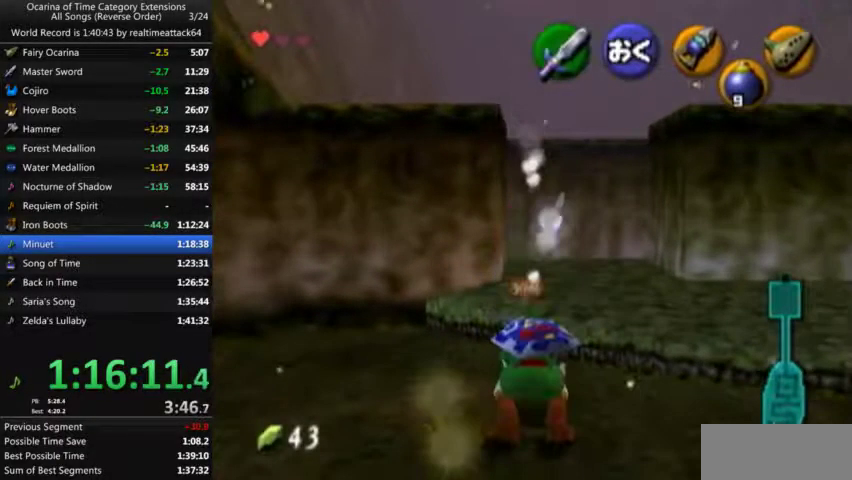
{"buttons": [], "left_stick": "center", "right_stick": "center", "events": []}
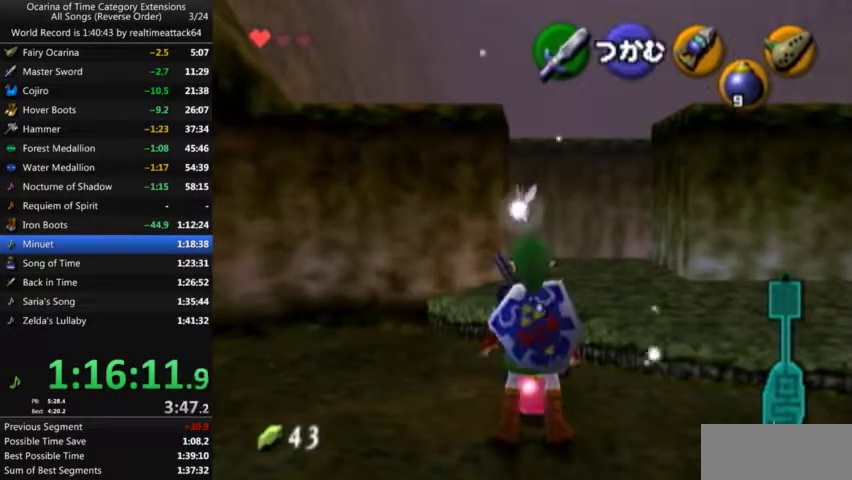
{"buttons": ["L1"], "left_stick": "center", "right_stick": "center", "events": [[233, "L1", "down"]]}
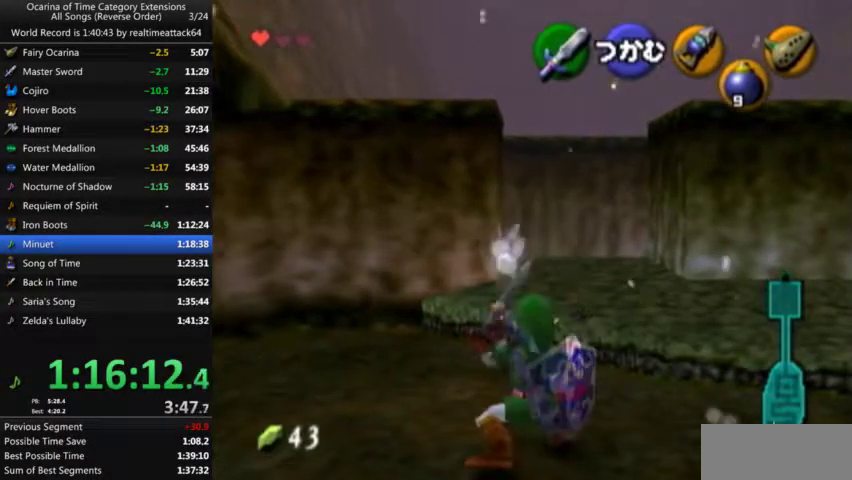
{"buttons": ["L1"], "left_stick": "center", "right_stick": "center", "events": []}
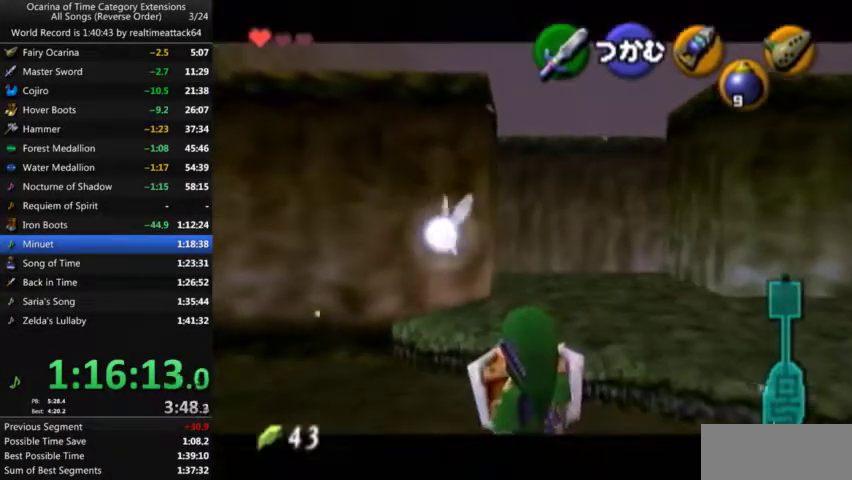
{"buttons": ["L1"], "left_stick": "center", "right_stick": "center", "events": []}
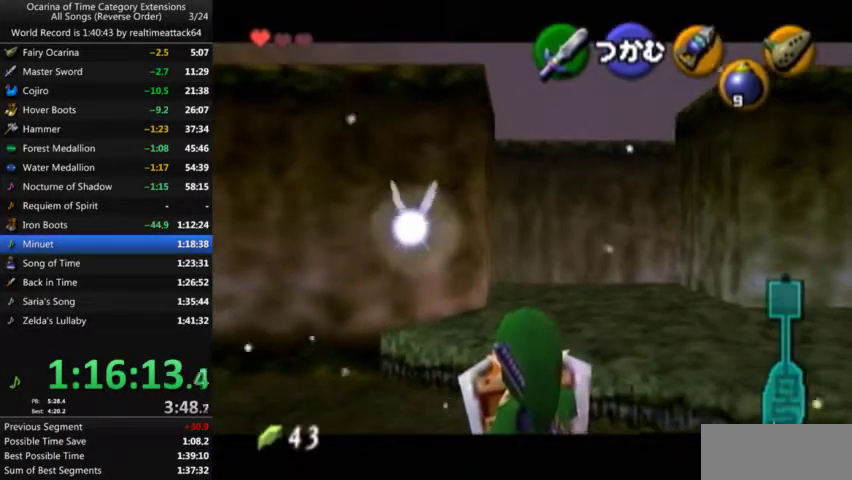
{"buttons": ["L1"], "left_stick": "center", "right_stick": "center", "events": []}
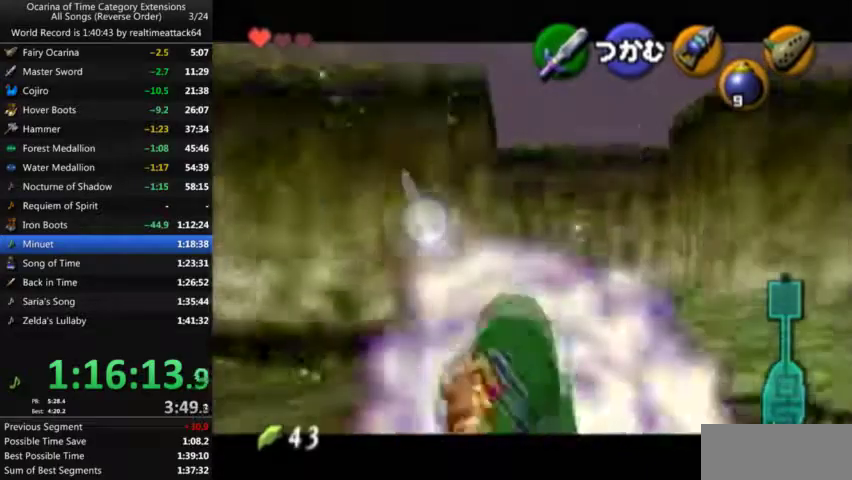
{"buttons": ["L1"], "left_stick": "up", "right_stick": "center", "events": [[300, "left_stick", "up"]]}
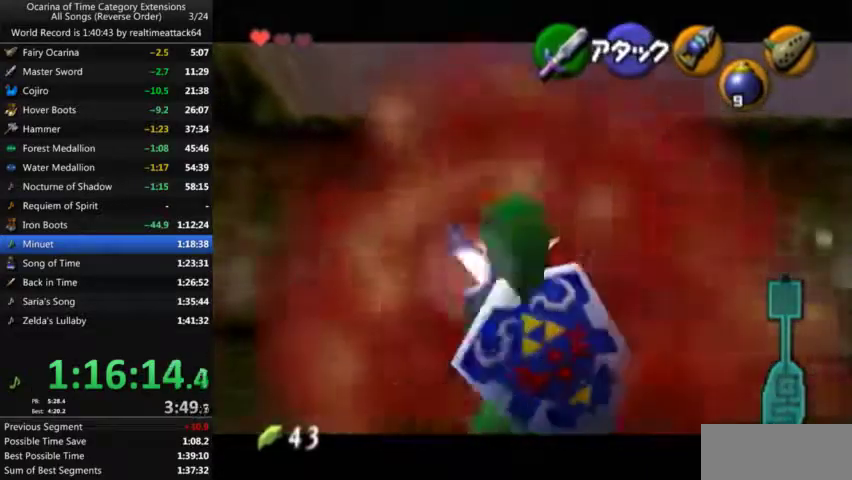
{"buttons": ["L1"], "left_stick": "up", "right_stick": "center", "events": []}
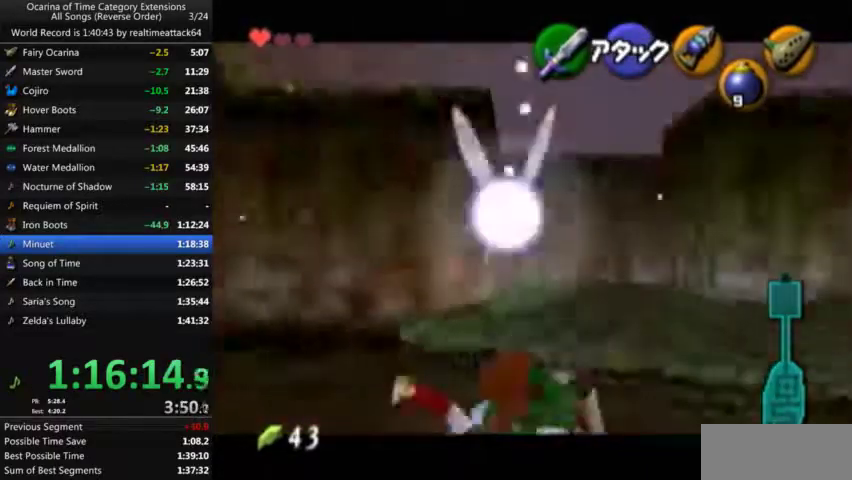
{"buttons": ["L1"], "left_stick": "up", "right_stick": "center", "events": []}
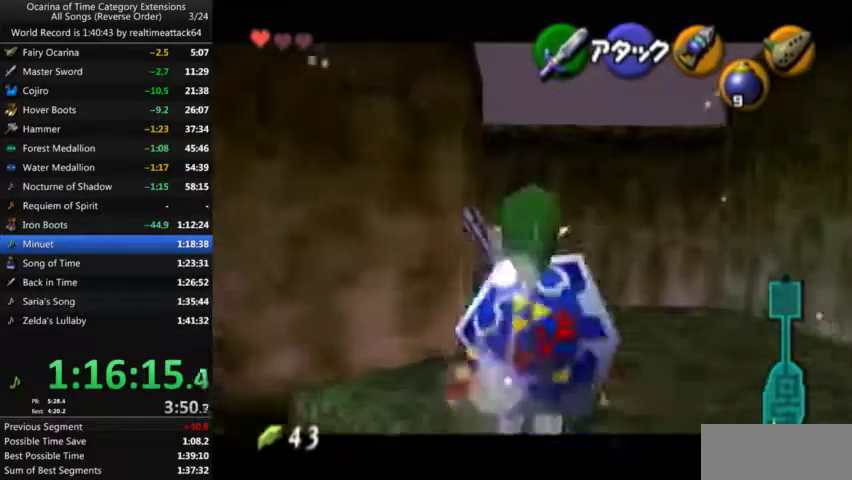
{"buttons": ["L1"], "left_stick": "up", "right_stick": "center", "events": []}
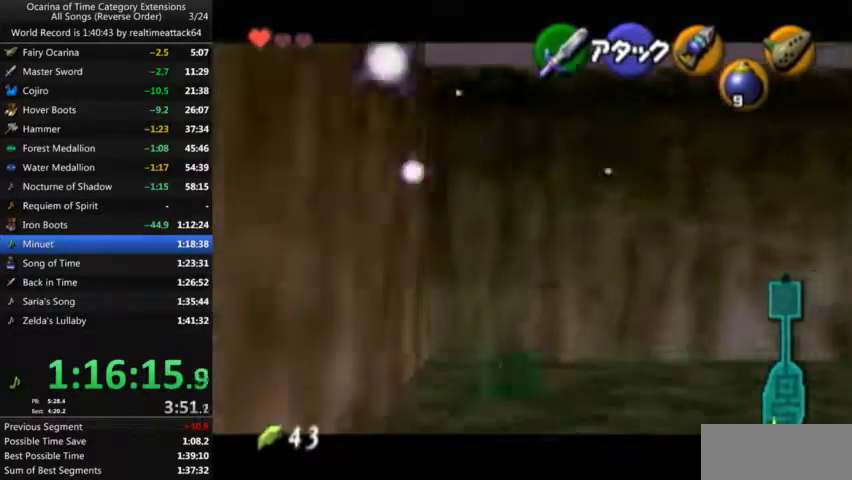
{"buttons": ["L1"], "left_stick": "up", "right_stick": "center", "events": [[267, "left_stick", "down"], [467, "left_stick", "up"]]}
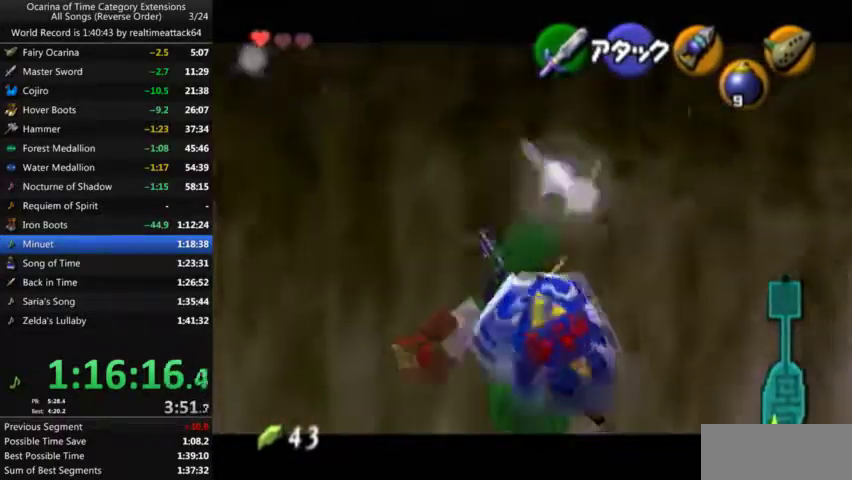
{"buttons": [], "left_stick": "up-right", "right_stick": "center", "events": [[234, "L1", "up"], [434, "left_stick", "up-right"]]}